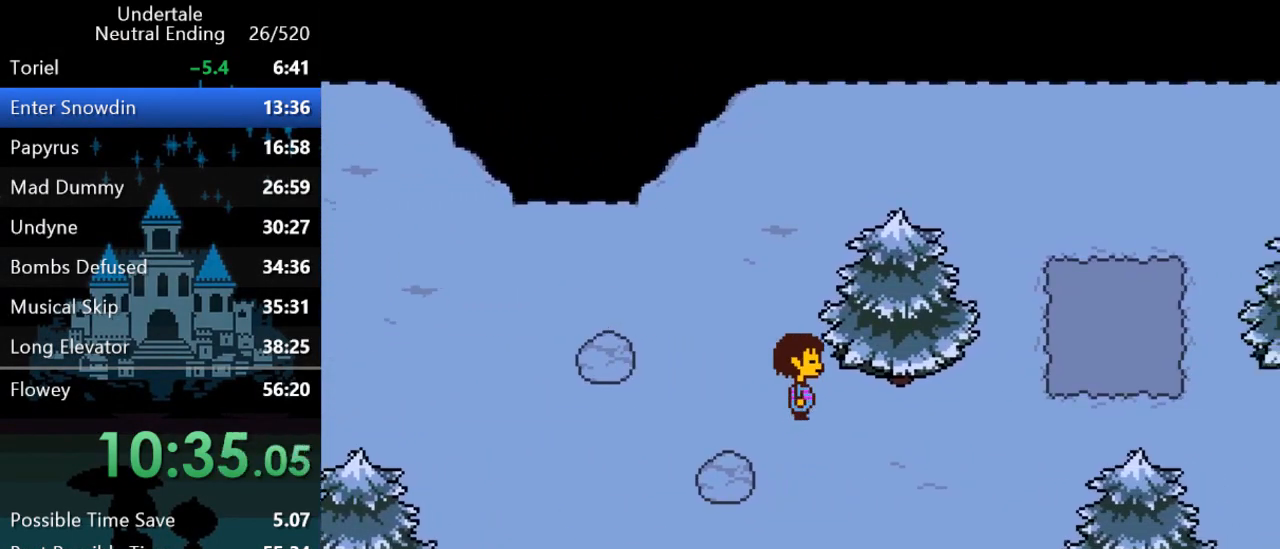
Gameplay with keyboard; each line is a JSON object with the keys held at the frame after it. "events" lists presses ("down") and releases ("up") of "c", "ctrl", "down", "left", "return", "right", "shift", "up", "x" and "z" between this image and that frame as [ms after this image, input, new state], when the widget could be followed in between. No other keys are recorded. Mouse input is not recorded.
{"keys": ["right", "up"], "events": [[50, "down", "up"], [467, "up", "down"]]}
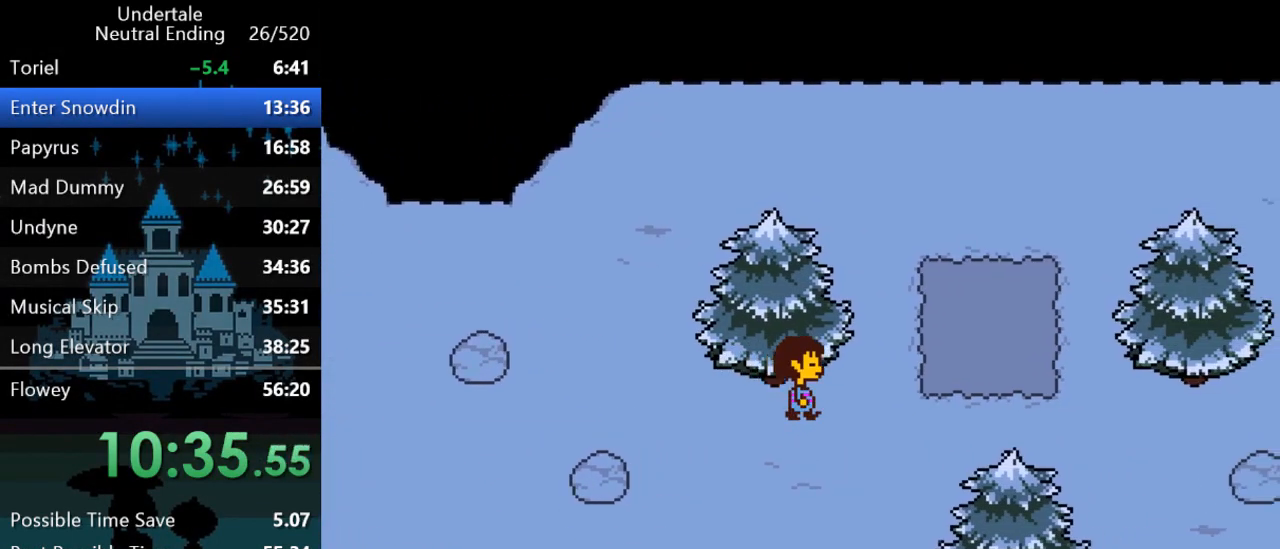
{"keys": ["z"], "events": [[267, "up", "up"], [267, "z", "down"], [300, "right", "up"], [333, "x", "down"], [333, "z", "up"], [433, "x", "up"], [467, "z", "down"]]}
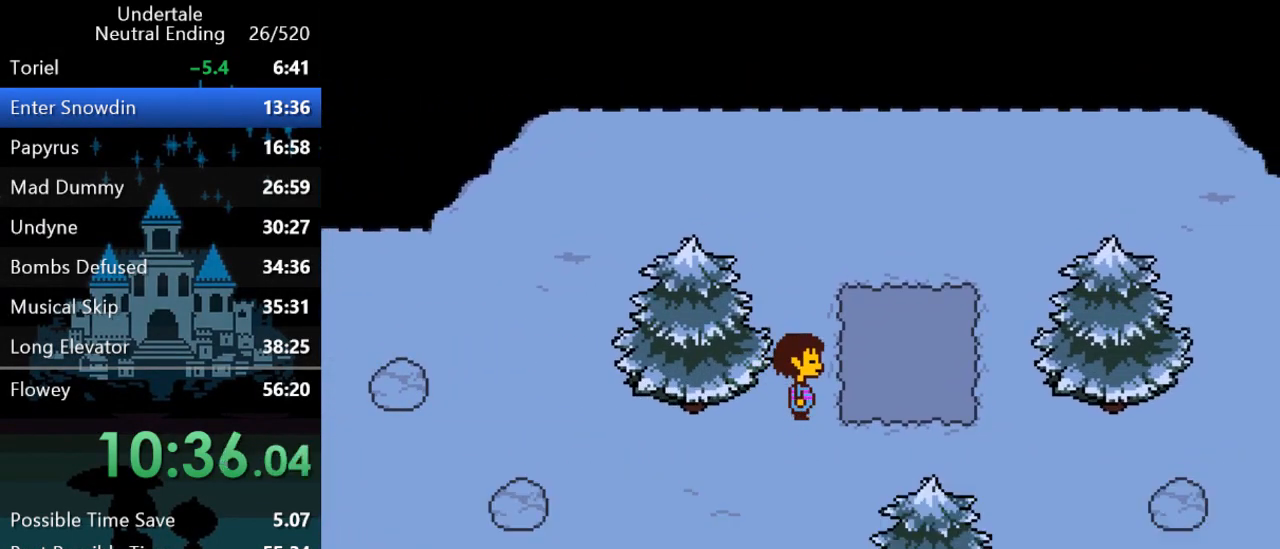
{"keys": ["left"], "events": [[33, "down", "down"], [33, "left", "down"], [33, "z", "up"], [167, "down", "up"]]}
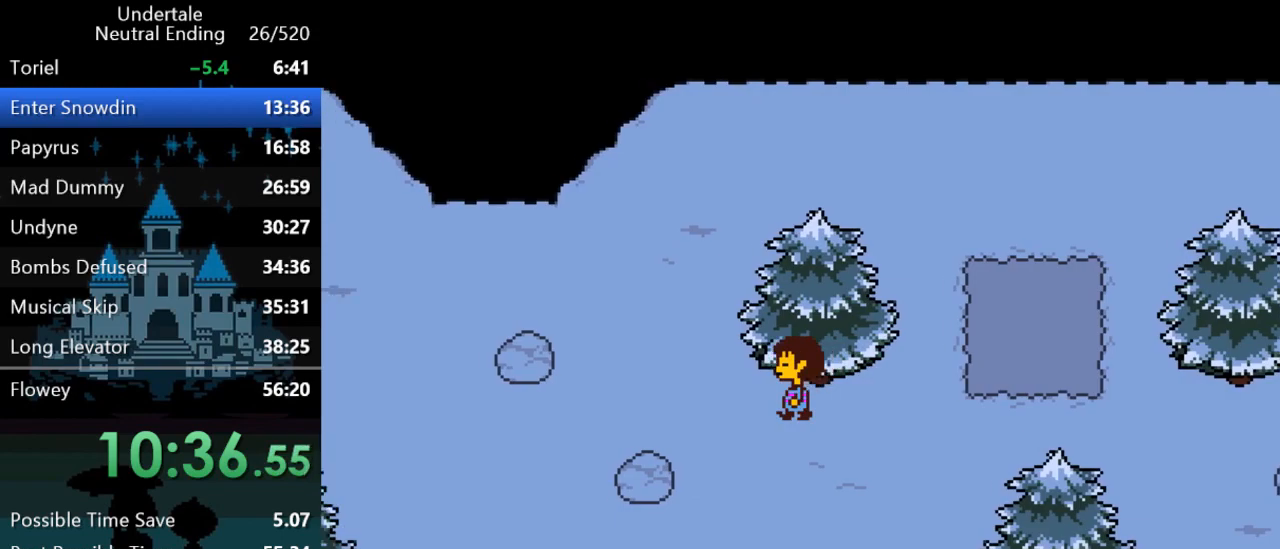
{"keys": ["left"], "events": []}
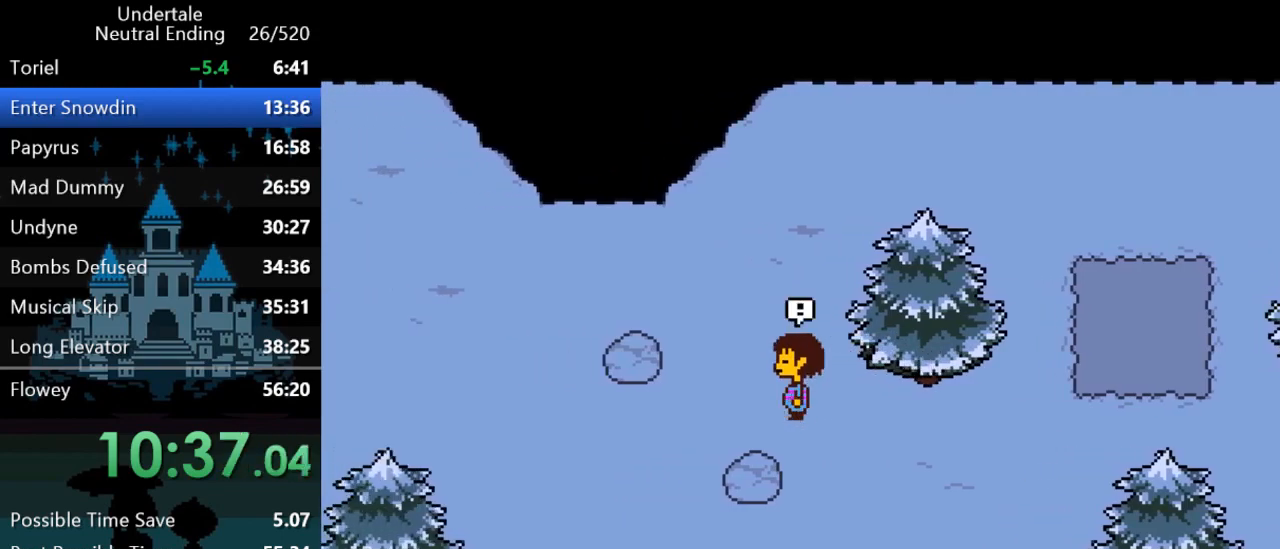
{"keys": ["left"], "events": []}
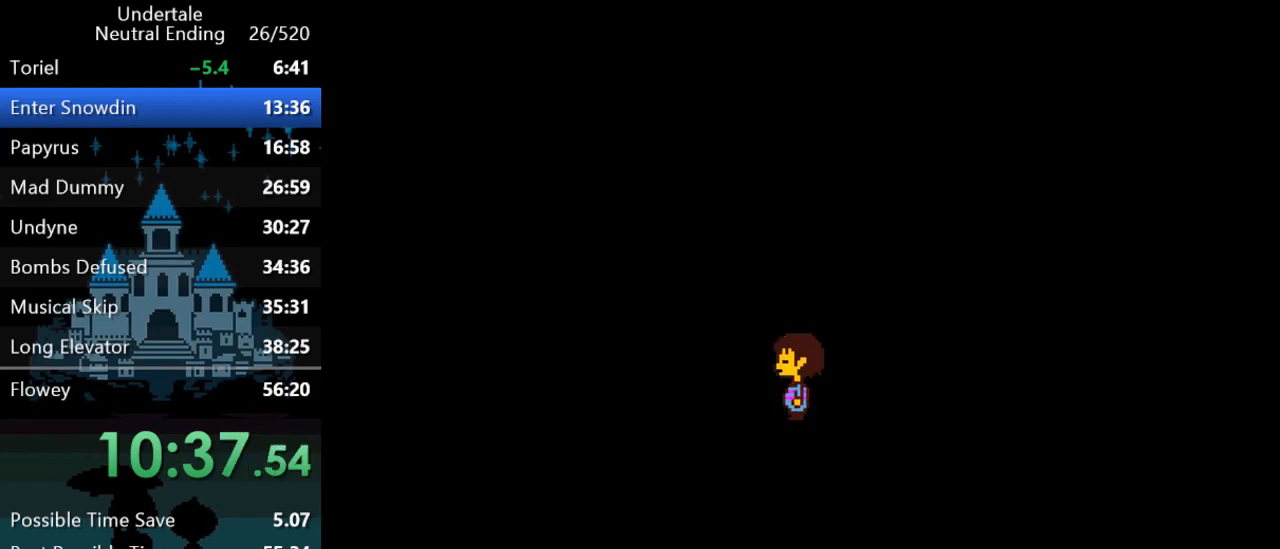
{"keys": [], "events": [[100, "left", "up"]]}
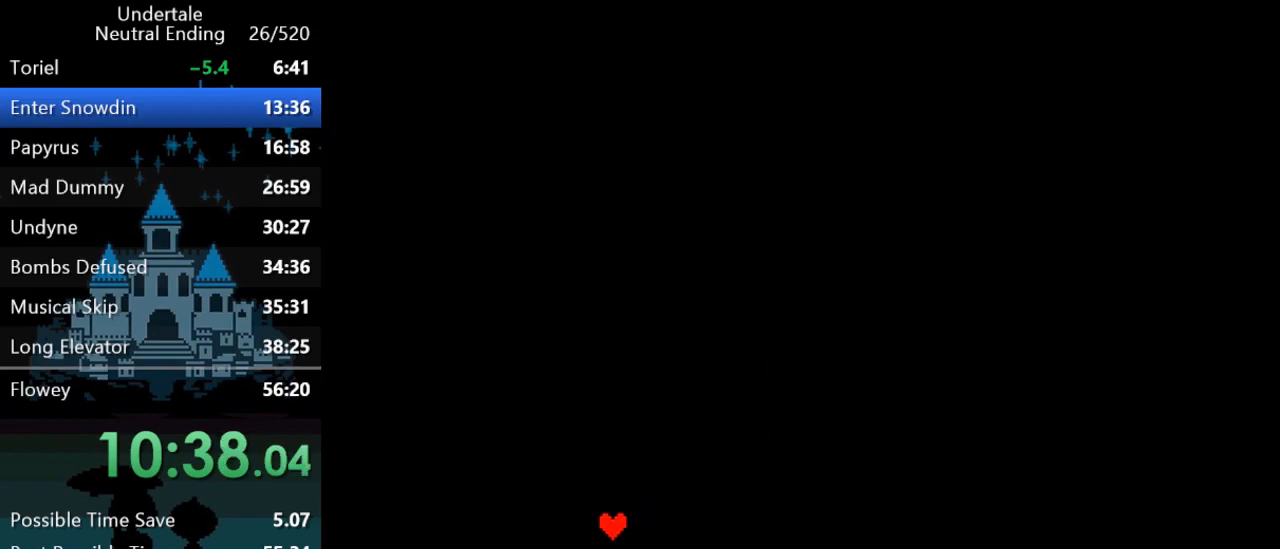
{"keys": [], "events": []}
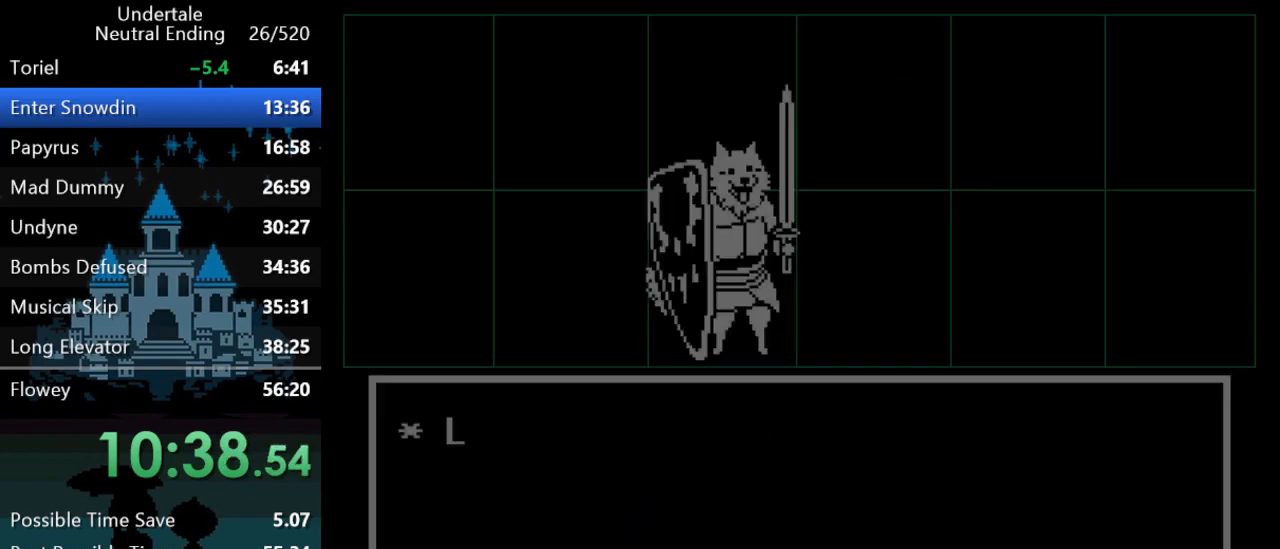
{"keys": ["left"], "events": [[17, "left", "down"], [50, "z", "down"], [83, "left", "up"], [83, "z", "up"], [117, "up", "down"], [117, "z", "down"], [150, "up", "up"], [150, "z", "up"], [183, "z", "down"], [217, "z", "up"], [483, "left", "down"]]}
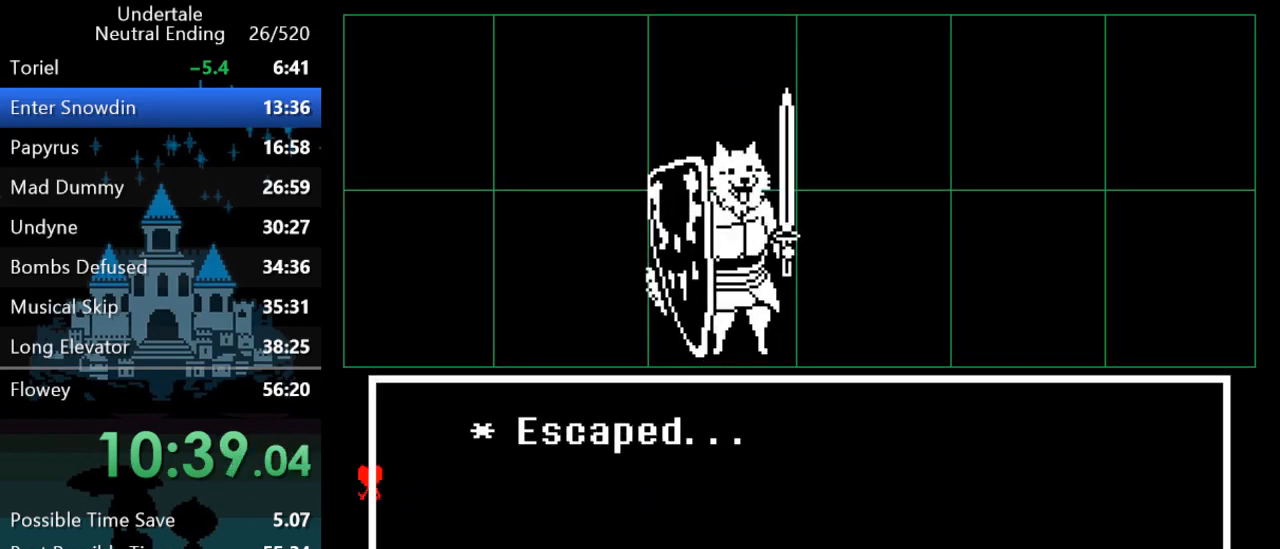
{"keys": ["left"], "events": []}
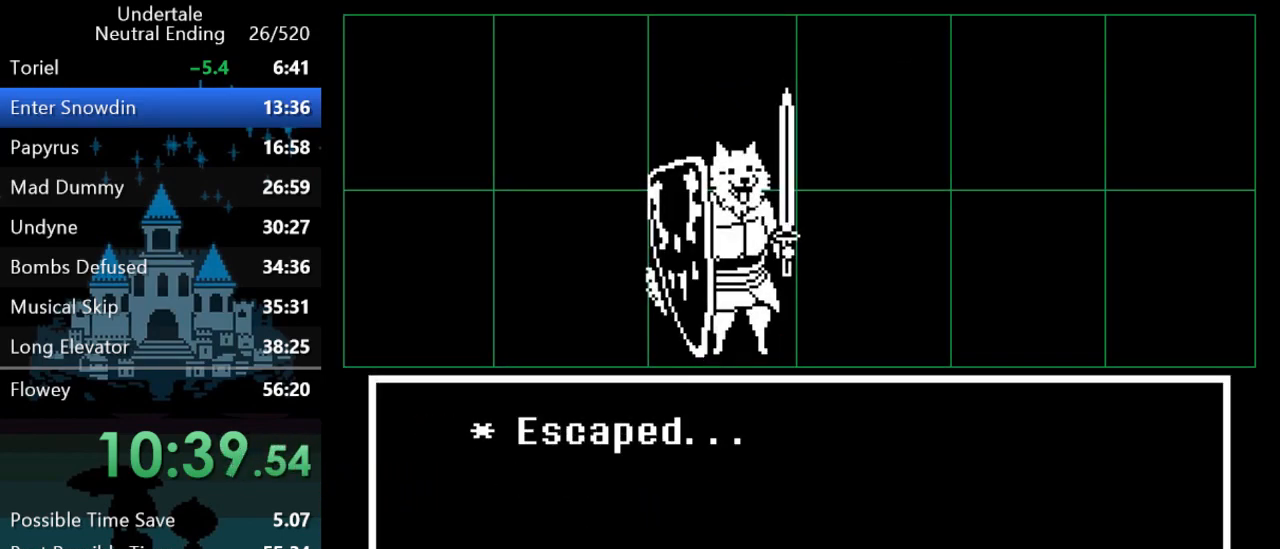
{"keys": ["left"], "events": []}
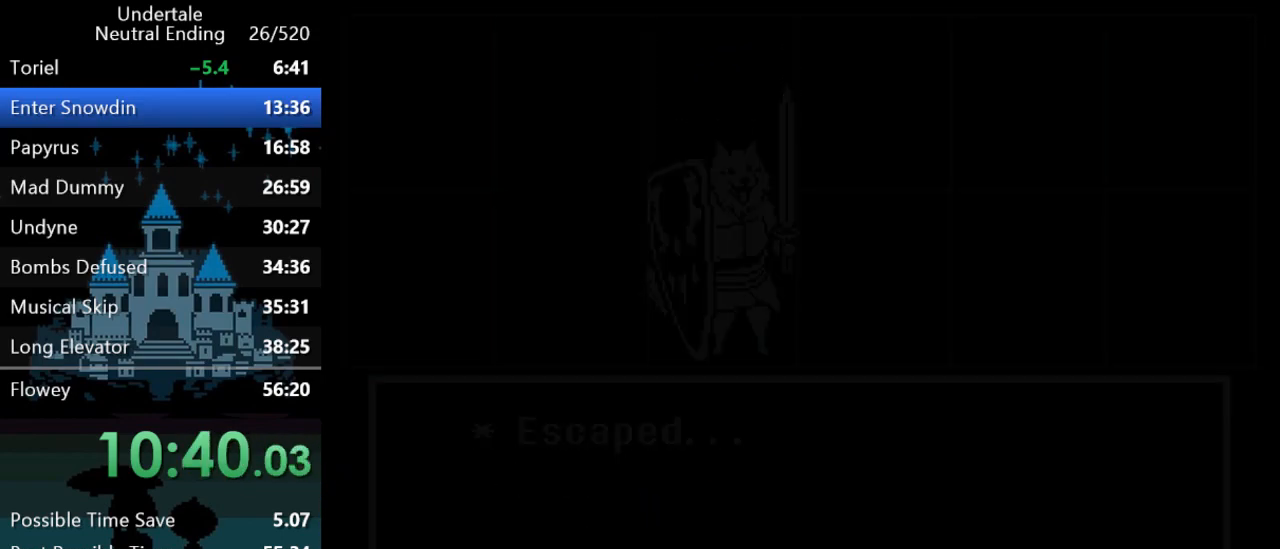
{"keys": ["down", "left"], "events": [[383, "down", "down"]]}
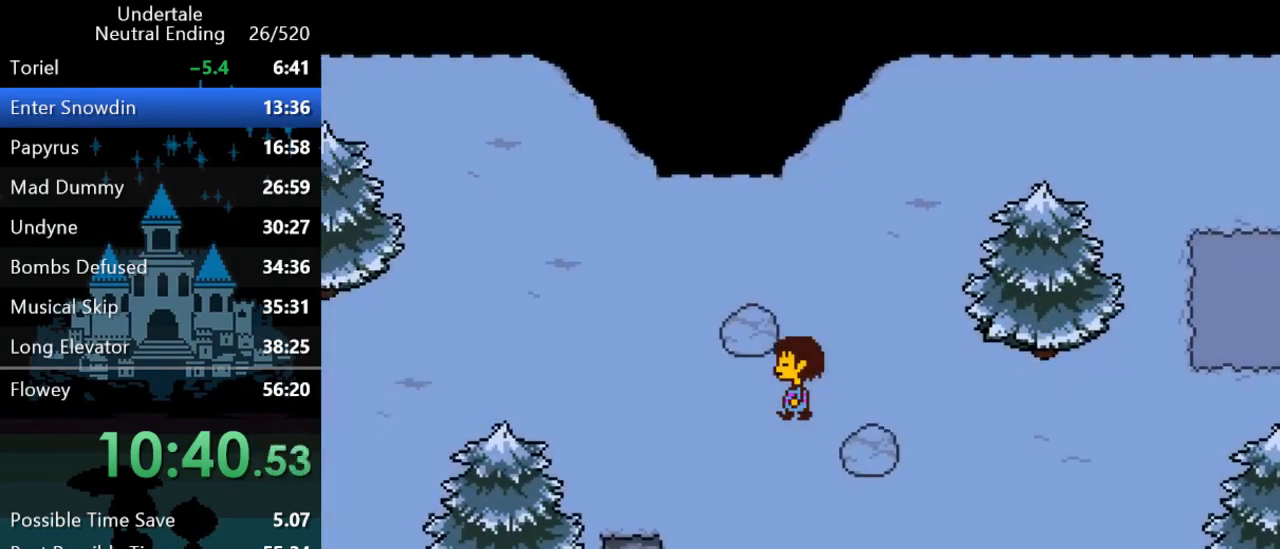
{"keys": ["left"], "events": [[250, "down", "up"]]}
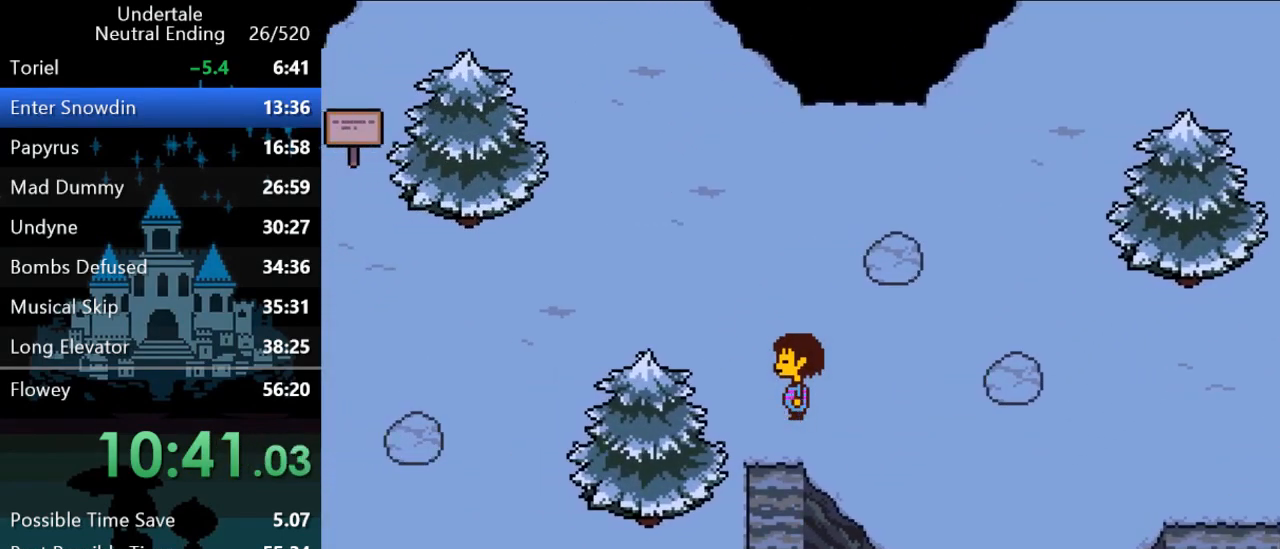
{"keys": ["down", "left"], "events": [[467, "down", "down"]]}
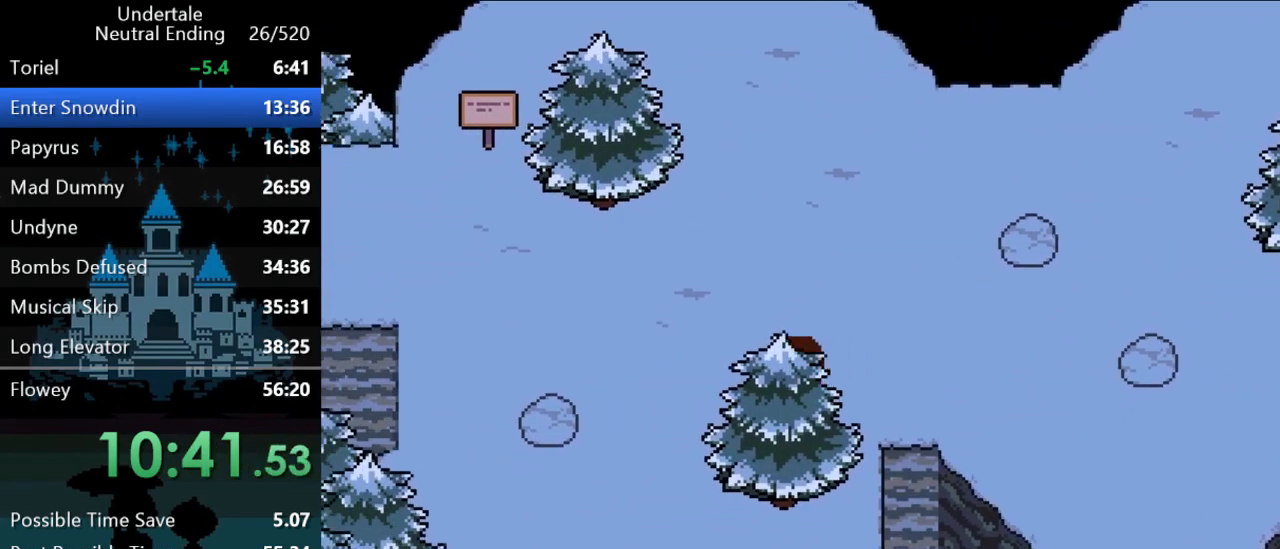
{"keys": ["down", "left"], "events": []}
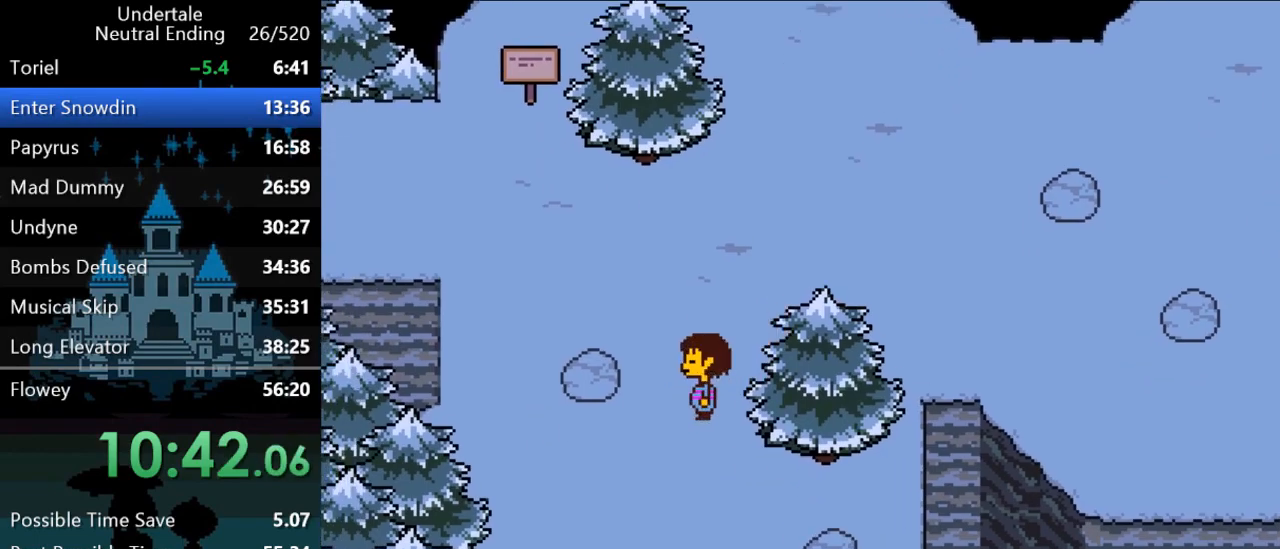
{"keys": ["down", "right"], "events": [[183, "left", "up"], [283, "right", "down"]]}
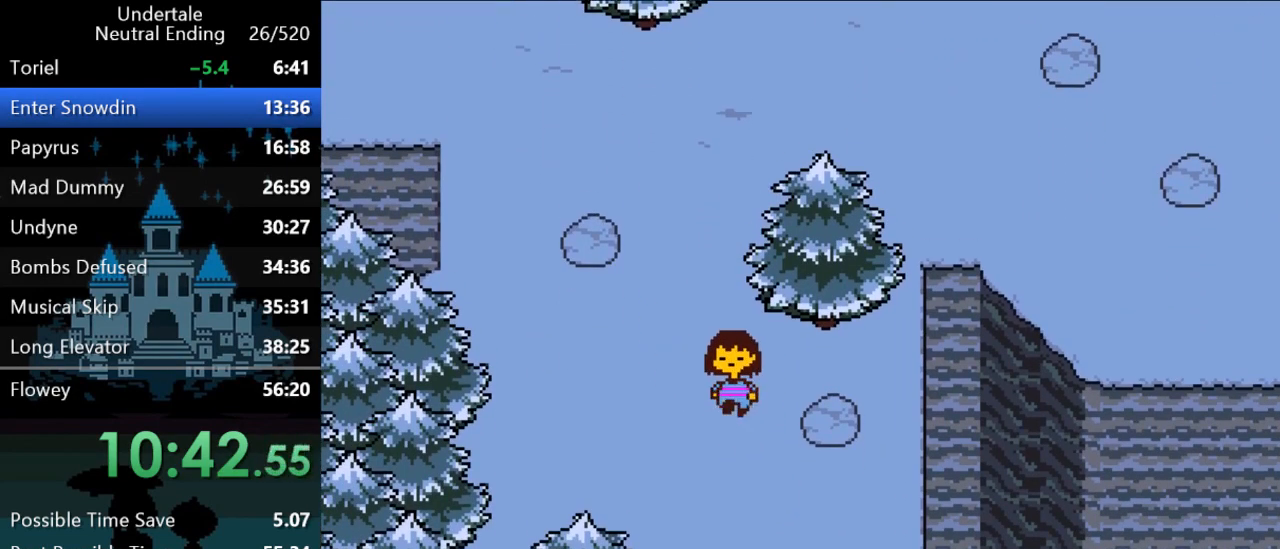
{"keys": ["down", "right"], "events": []}
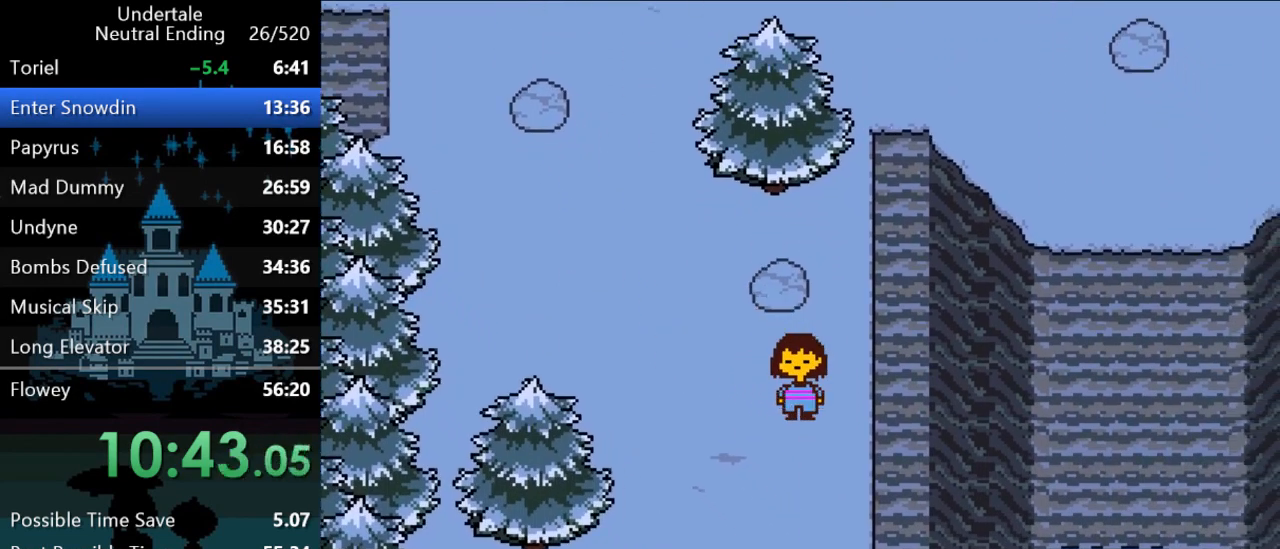
{"keys": ["down", "right"], "events": []}
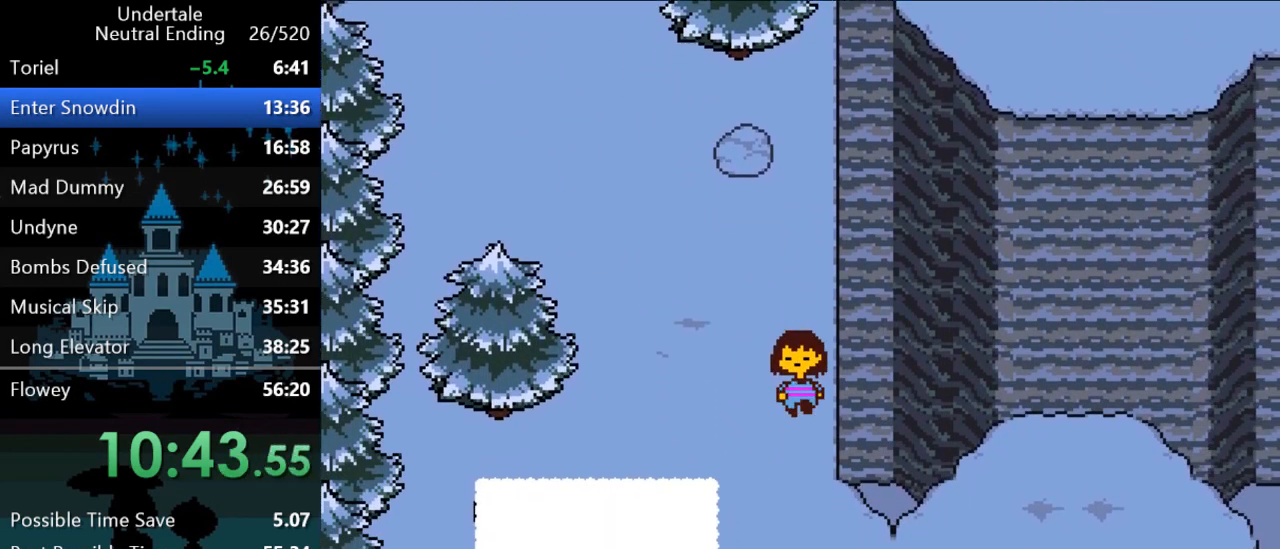
{"keys": ["down", "right"], "events": []}
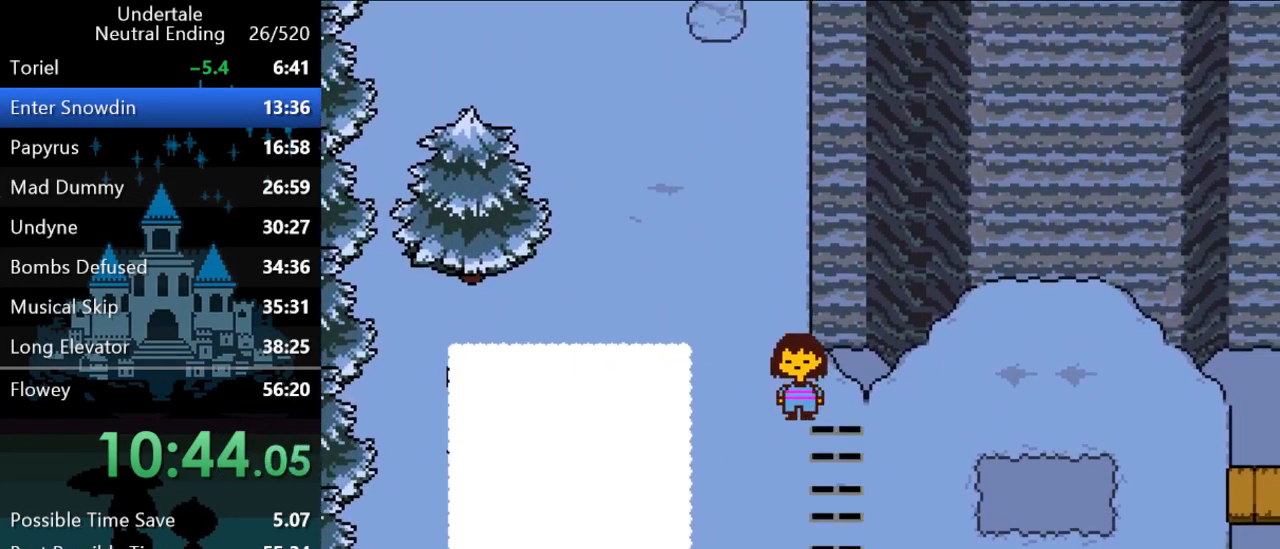
{"keys": ["right"], "events": [[400, "down", "up"]]}
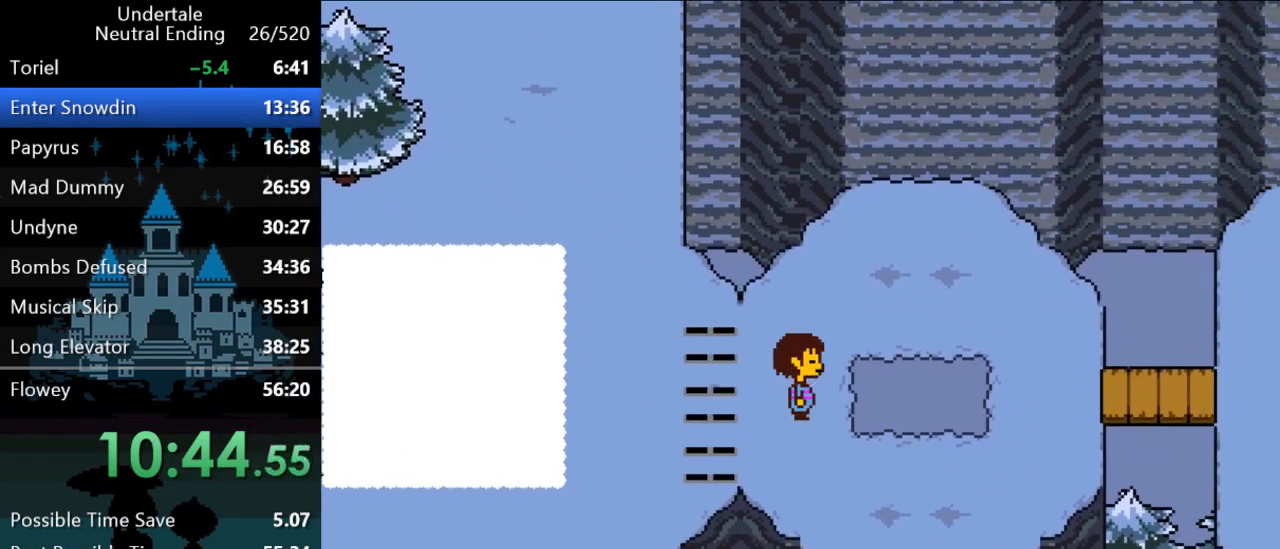
{"keys": ["right"], "events": []}
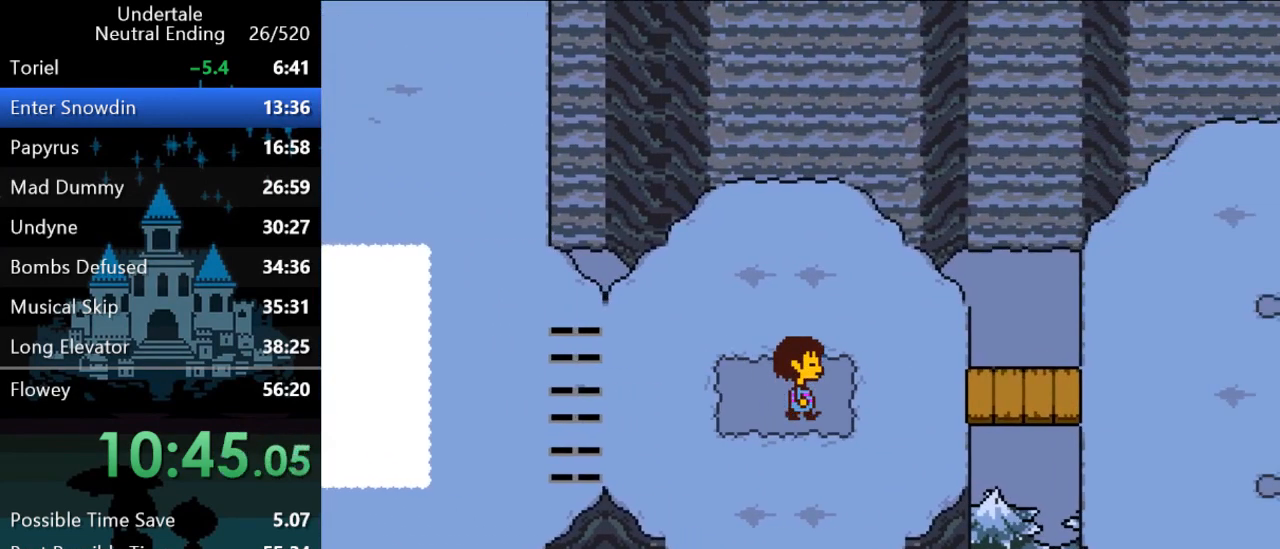
{"keys": ["right"], "events": []}
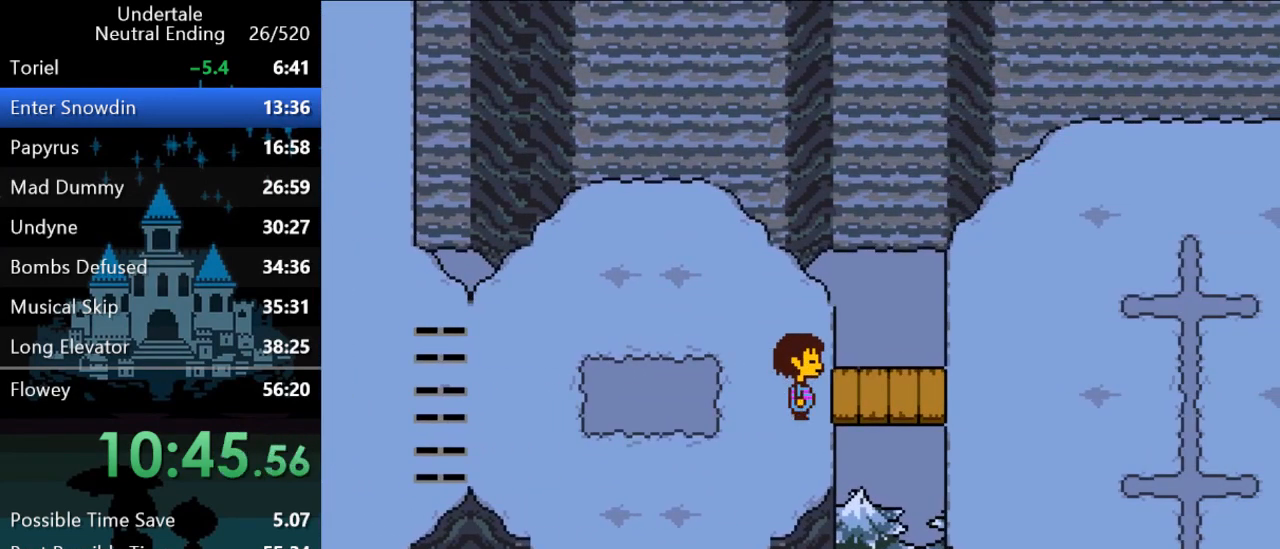
{"keys": ["right"], "events": []}
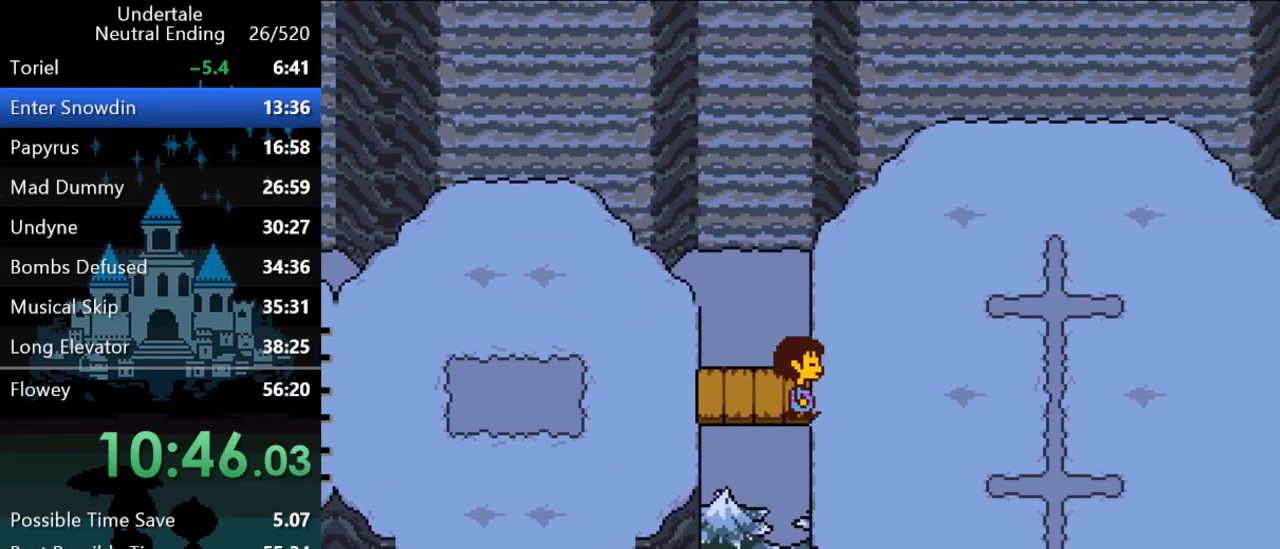
{"keys": ["right"], "events": []}
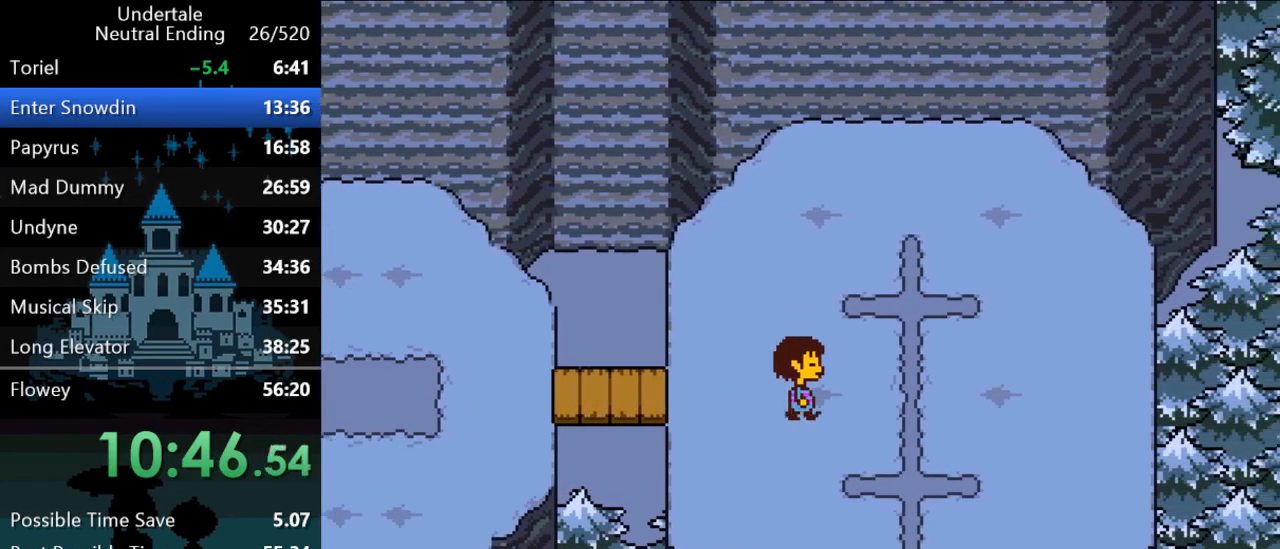
{"keys": ["right"], "events": []}
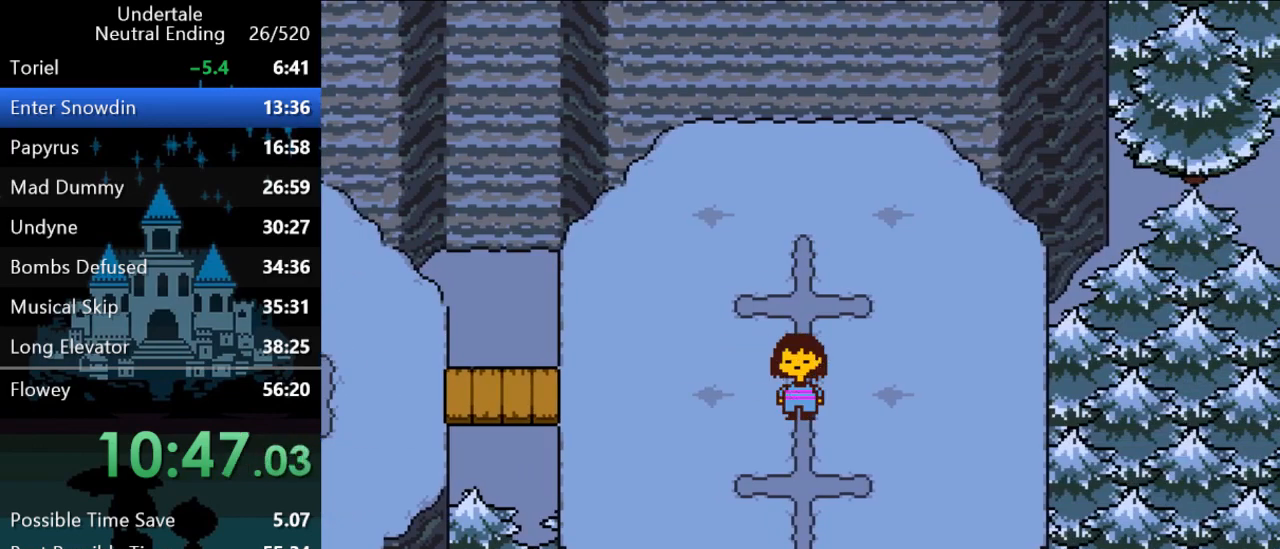
{"keys": [], "events": [[450, "right", "up"]]}